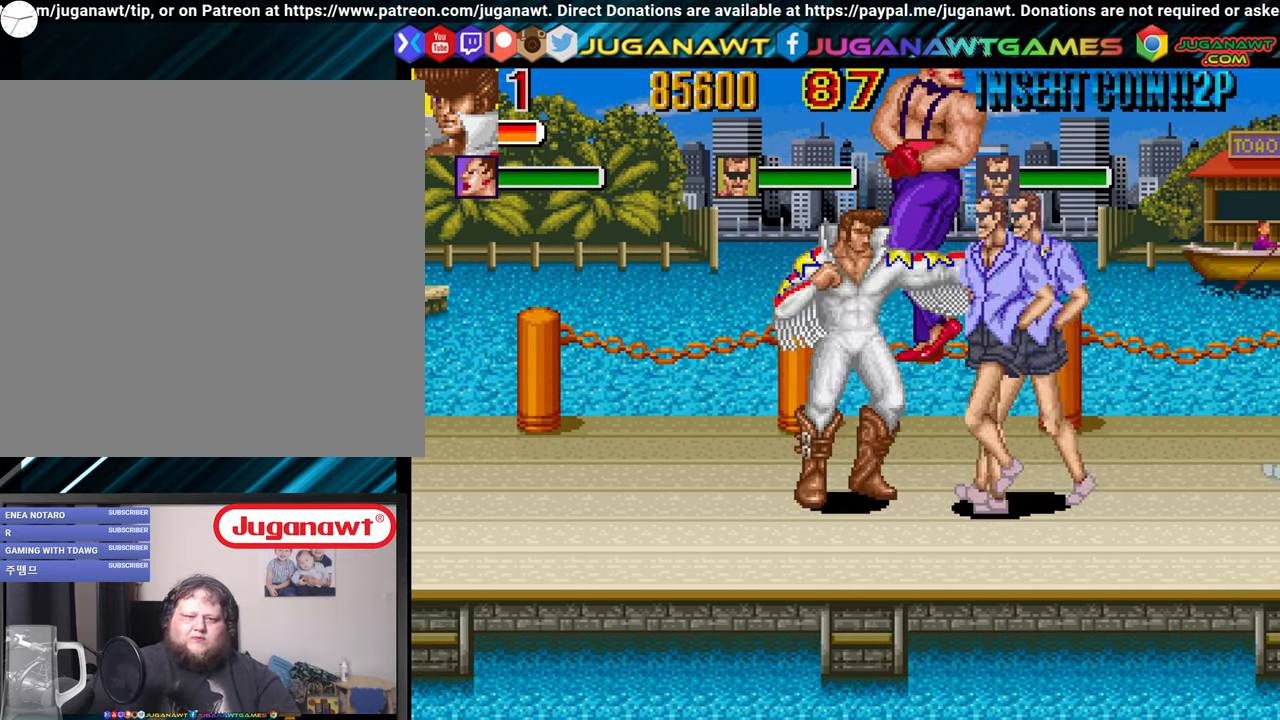
Gameplay with a controller (Xbox layout); each line is a JSON object with the inputs held at the frame after it. "events" lists button and stick changes between this image and that frame as [ms after this image, input, new state], when the widget could be followed in between.
{"buttons": ["X"], "left_stick": "center", "right_stick": "center", "events": [[100, "X", "down"], [200, "X", "up"], [300, "X", "down"], [383, "X", "up"], [483, "X", "down"]]}
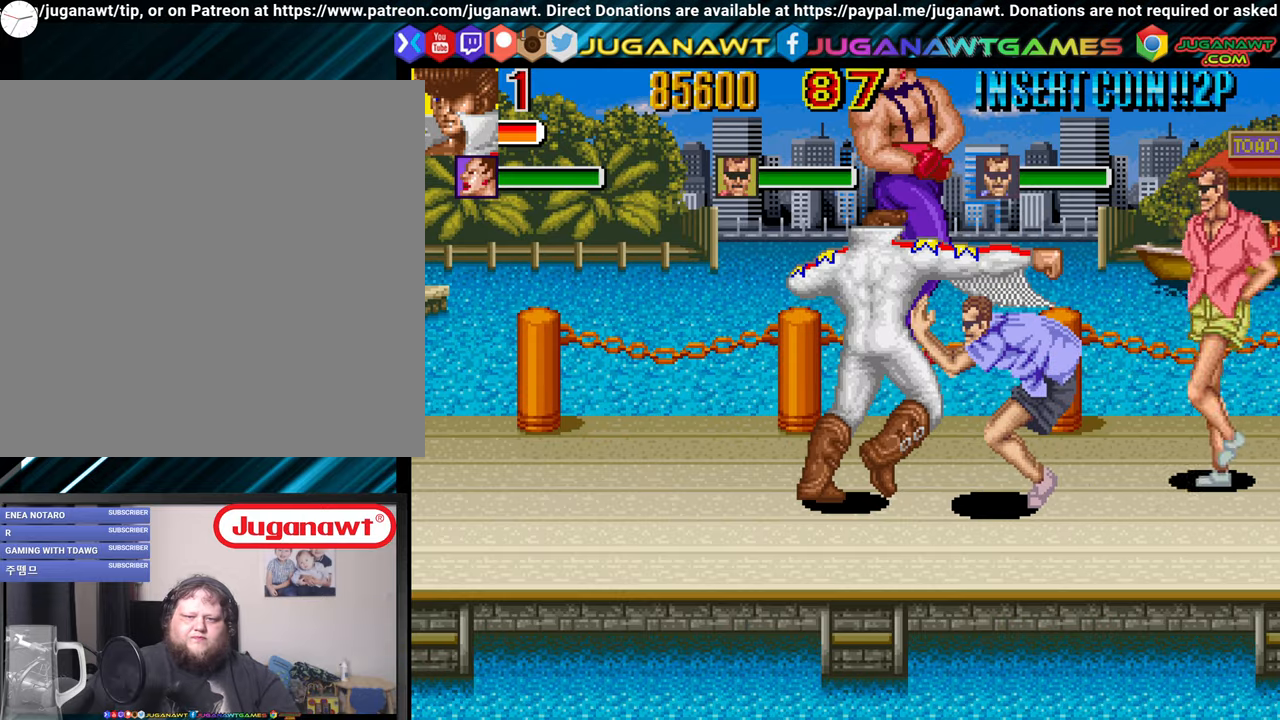
{"buttons": ["DPAD_LEFT"], "left_stick": "center", "right_stick": "center", "events": [[66, "X", "up"], [166, "X", "down"], [200, "DPAD_LEFT", "down"], [266, "DPAD_DOWN", "down"], [266, "X", "up"], [350, "DPAD_DOWN", "up"]]}
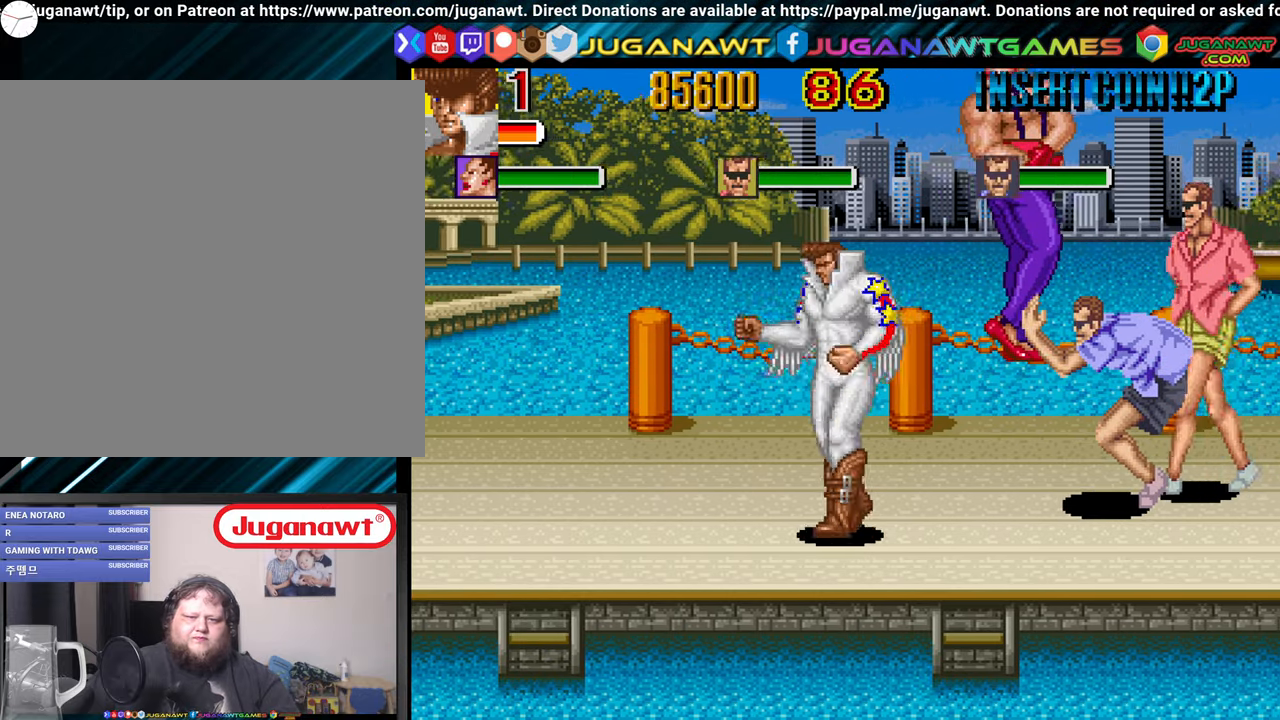
{"buttons": ["DPAD_RIGHT"], "left_stick": "center", "right_stick": "center", "events": [[183, "DPAD_UP", "down"], [283, "DPAD_LEFT", "up"], [333, "DPAD_RIGHT", "down"], [383, "DPAD_UP", "up"]]}
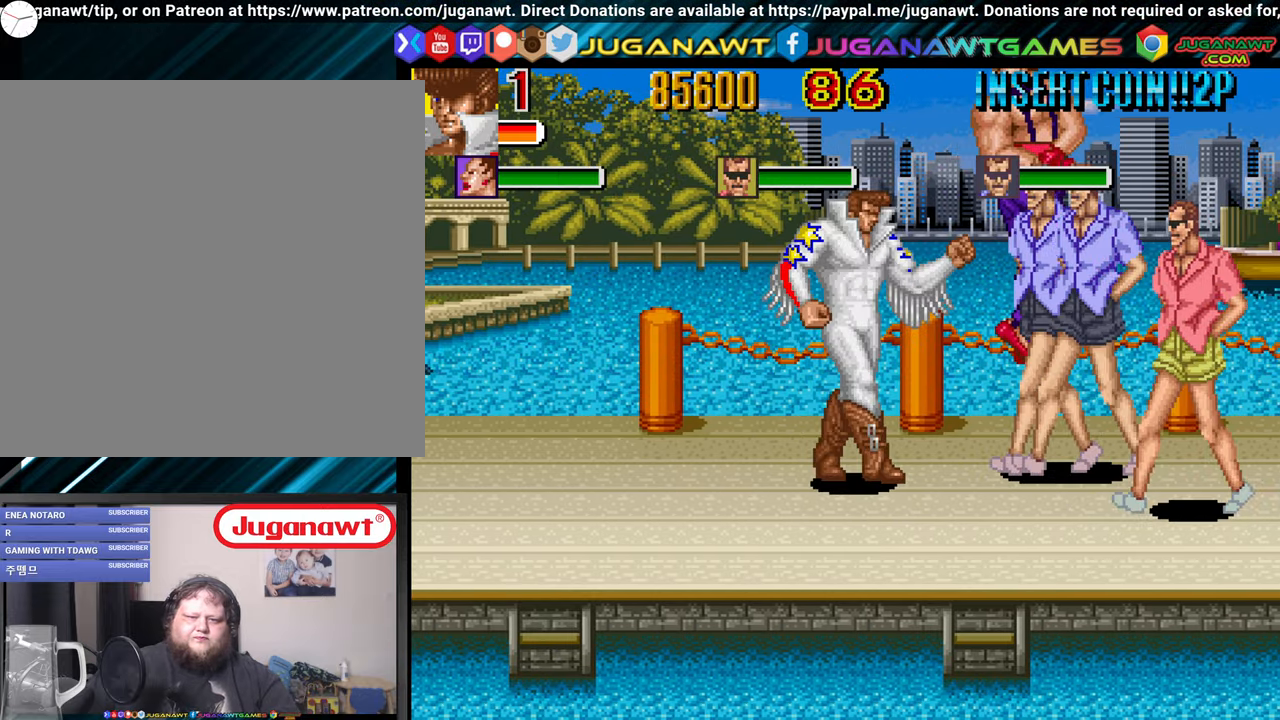
{"buttons": ["X"], "left_stick": "center", "right_stick": "center", "events": [[66, "X", "down"], [133, "DPAD_RIGHT", "up"], [183, "X", "up"], [233, "X", "down"], [333, "X", "up"], [433, "X", "down"]]}
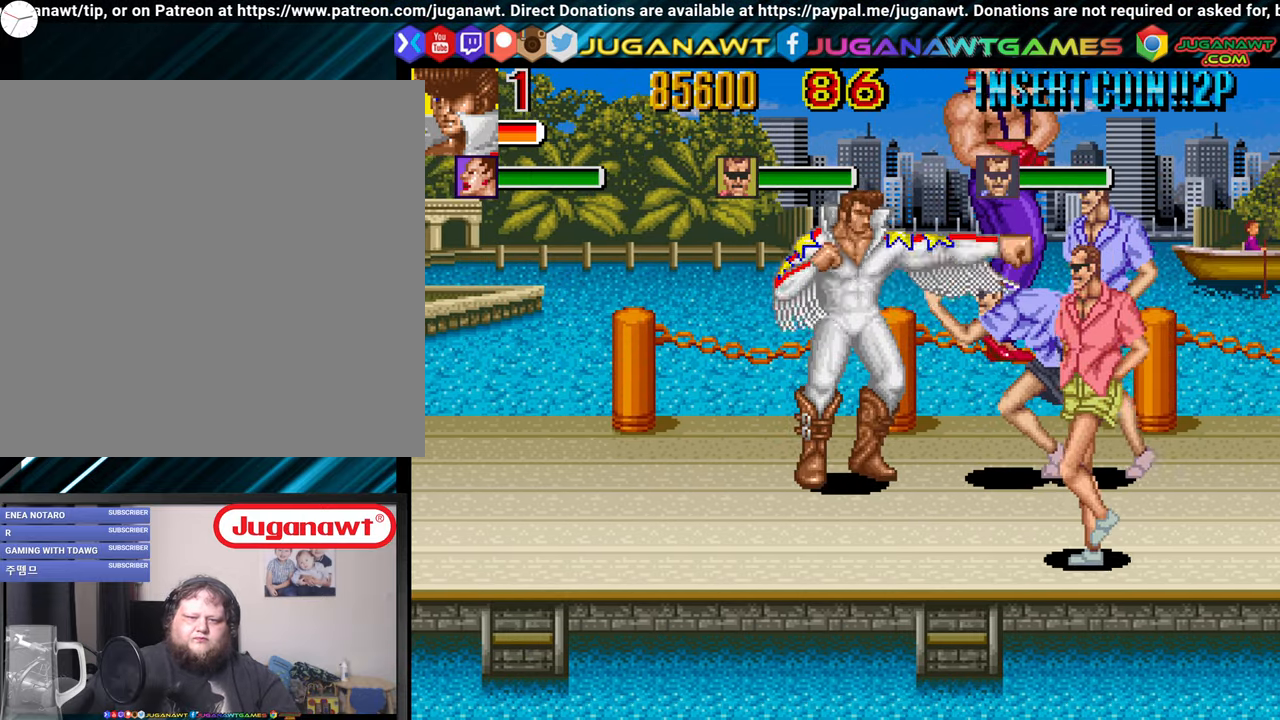
{"buttons": ["DPAD_DOWN", "DPAD_LEFT"], "left_stick": "center", "right_stick": "center", "events": [[33, "X", "up"], [116, "X", "down"], [183, "DPAD_LEFT", "down"], [183, "X", "up"], [366, "DPAD_DOWN", "down"]]}
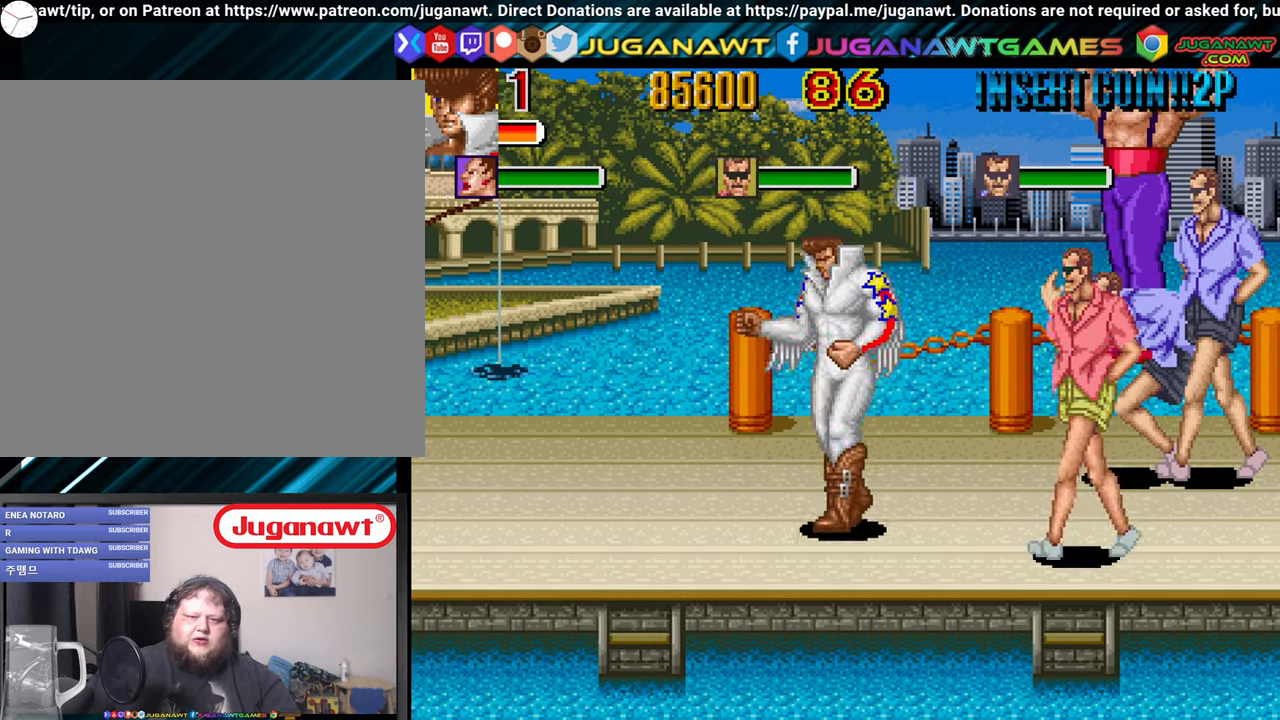
{"buttons": ["X"], "left_stick": "center", "right_stick": "center", "events": [[100, "DPAD_LEFT", "up"], [166, "DPAD_DOWN", "up"], [166, "DPAD_RIGHT", "down"], [216, "X", "down"], [250, "DPAD_RIGHT", "up"], [316, "X", "up"], [433, "X", "down"]]}
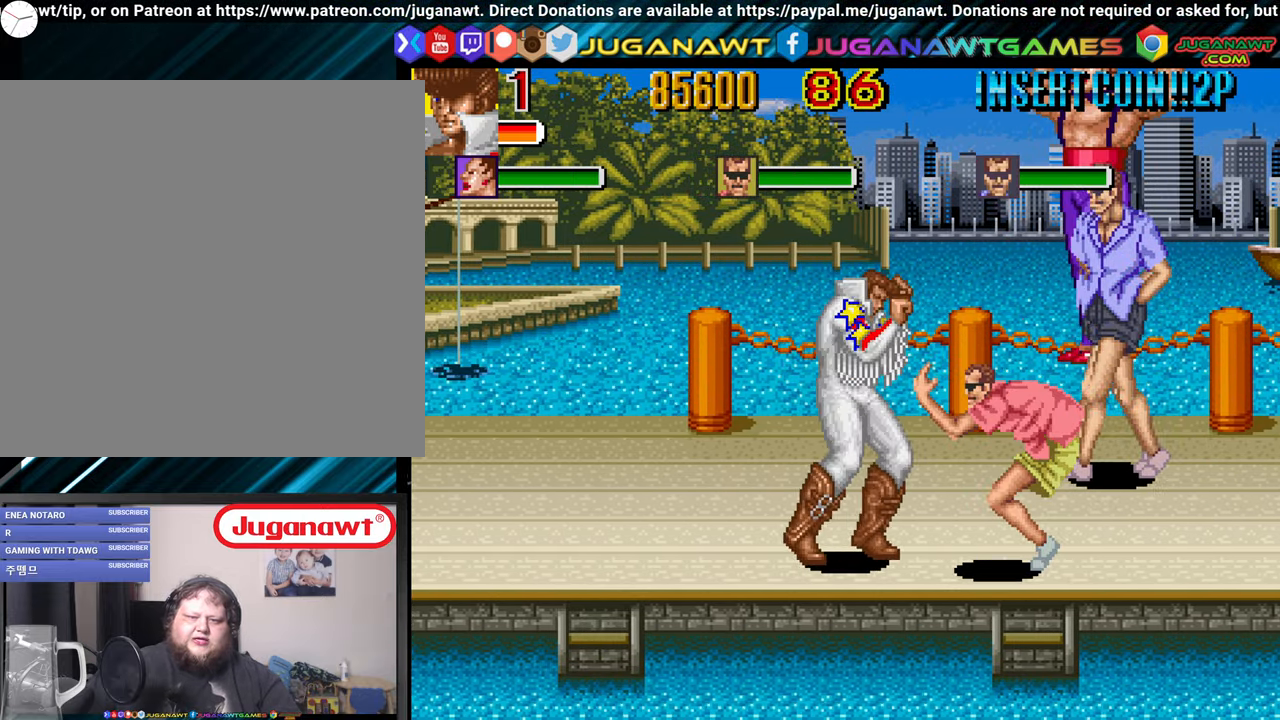
{"buttons": ["DPAD_LEFT"], "left_stick": "center", "right_stick": "center", "events": [[16, "X", "up"], [83, "X", "down"], [183, "X", "up"], [250, "DPAD_LEFT", "down"]]}
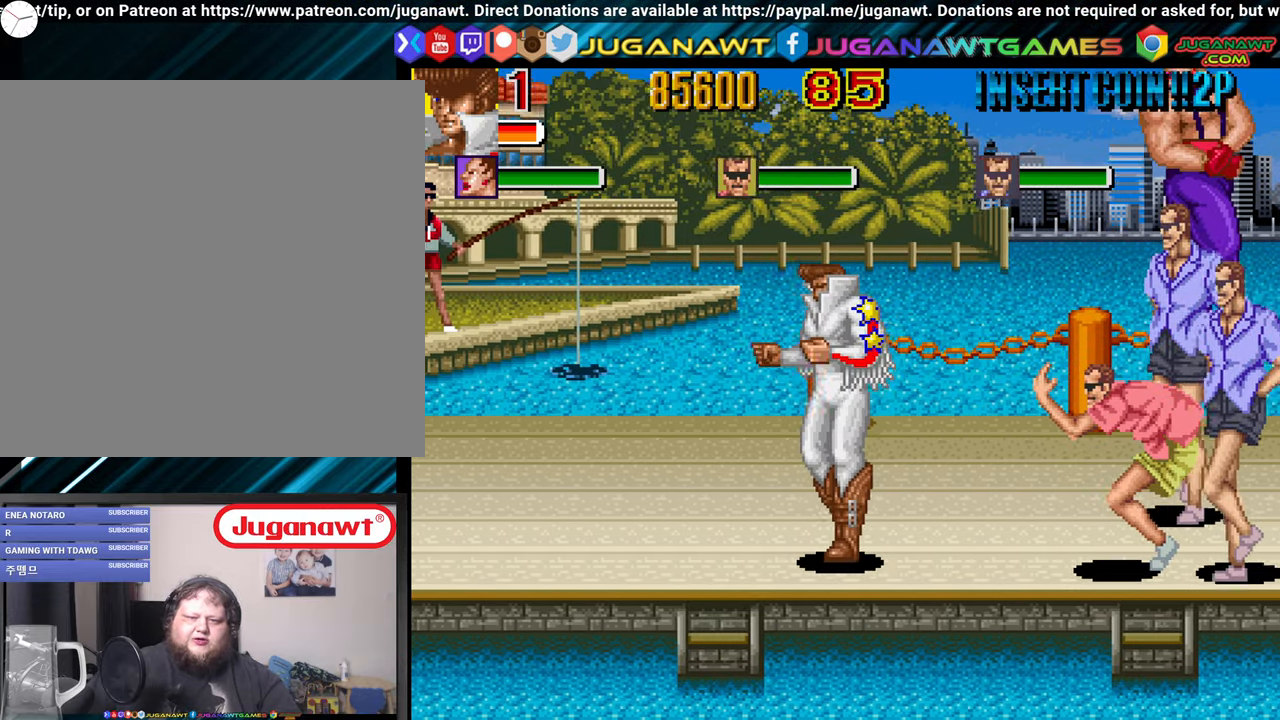
{"buttons": ["DPAD_UP", "DPAD_RIGHT"], "left_stick": "center", "right_stick": "center", "events": [[200, "DPAD_LEFT", "up"], [233, "DPAD_RIGHT", "down"], [350, "DPAD_UP", "down"]]}
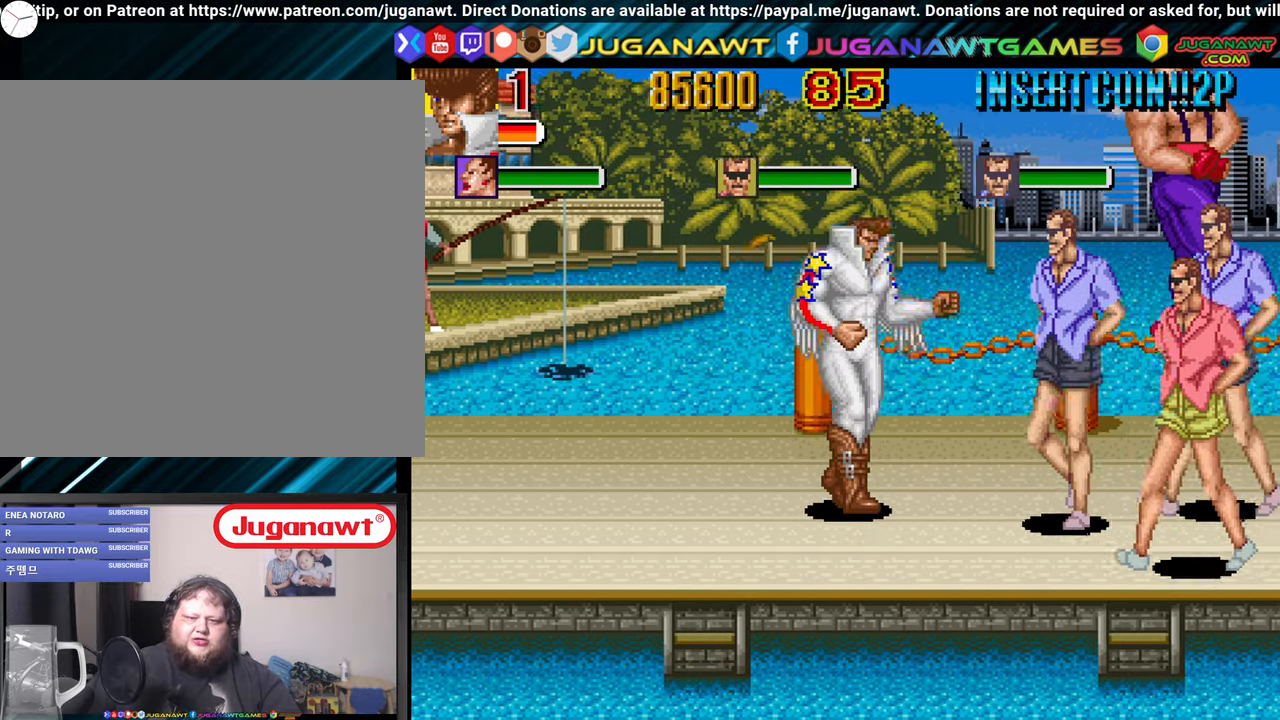
{"buttons": ["DPAD_LEFT"], "left_stick": "center", "right_stick": "center", "events": [[33, "DPAD_UP", "up"], [83, "X", "down"], [166, "X", "up"], [233, "DPAD_RIGHT", "up"], [283, "X", "down"], [350, "X", "up"], [483, "DPAD_LEFT", "down"]]}
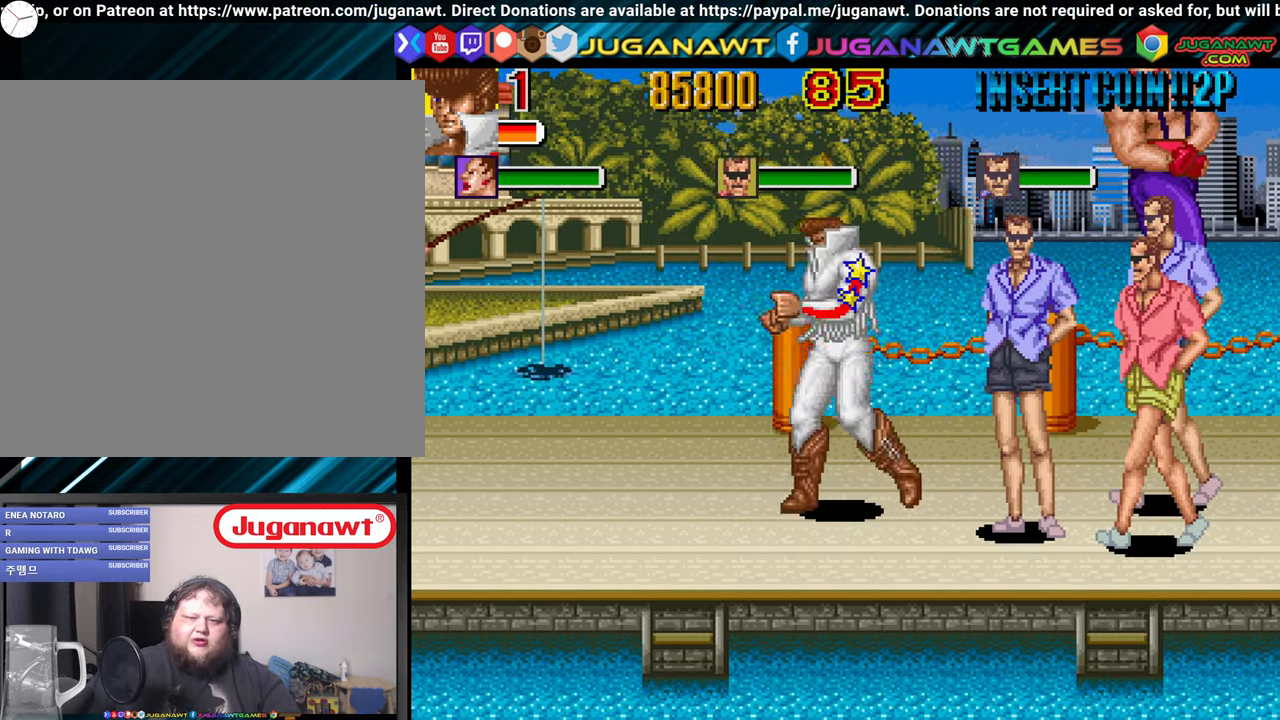
{"buttons": ["A", "X", "DPAD_RIGHT"], "left_stick": "center", "right_stick": "center", "events": [[300, "DPAD_DOWN", "down"], [366, "DPAD_LEFT", "up"], [366, "DPAD_RIGHT", "down"], [416, "A", "down"], [416, "DPAD_DOWN", "up"], [416, "X", "down"]]}
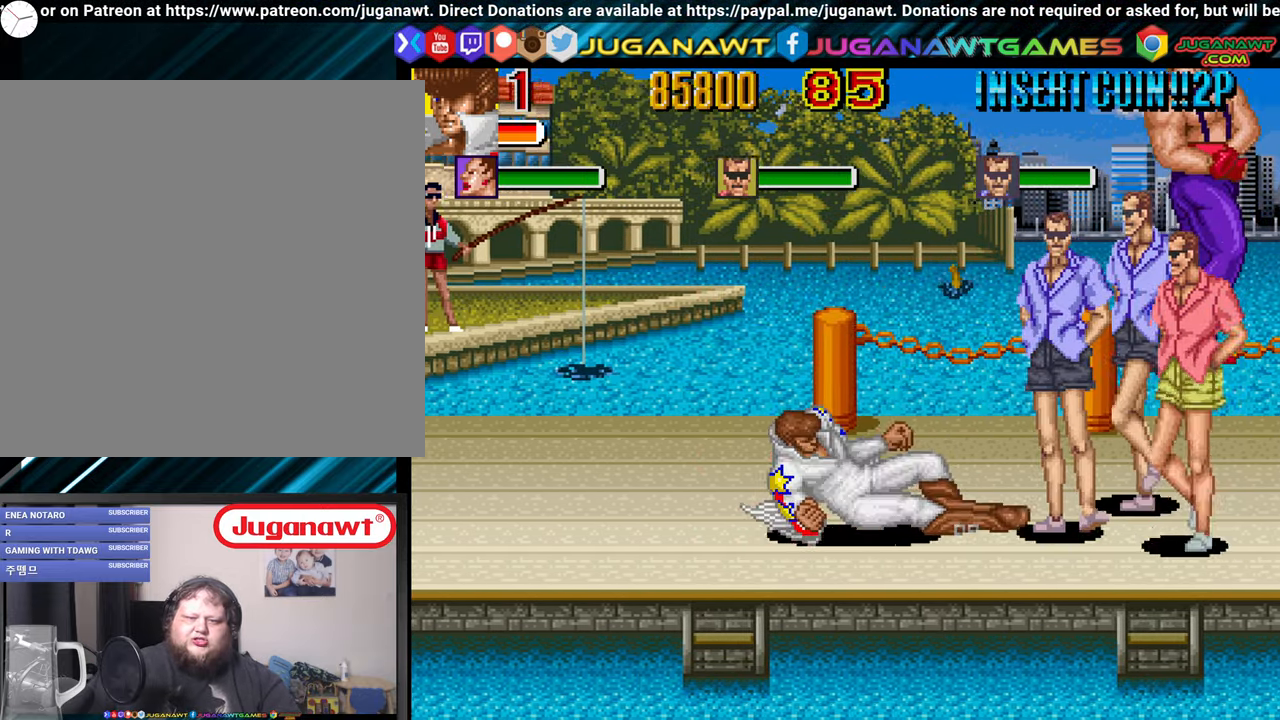
{"buttons": [], "left_stick": "center", "right_stick": "center", "events": [[50, "A", "up"], [50, "X", "up"], [117, "DPAD_RIGHT", "up"]]}
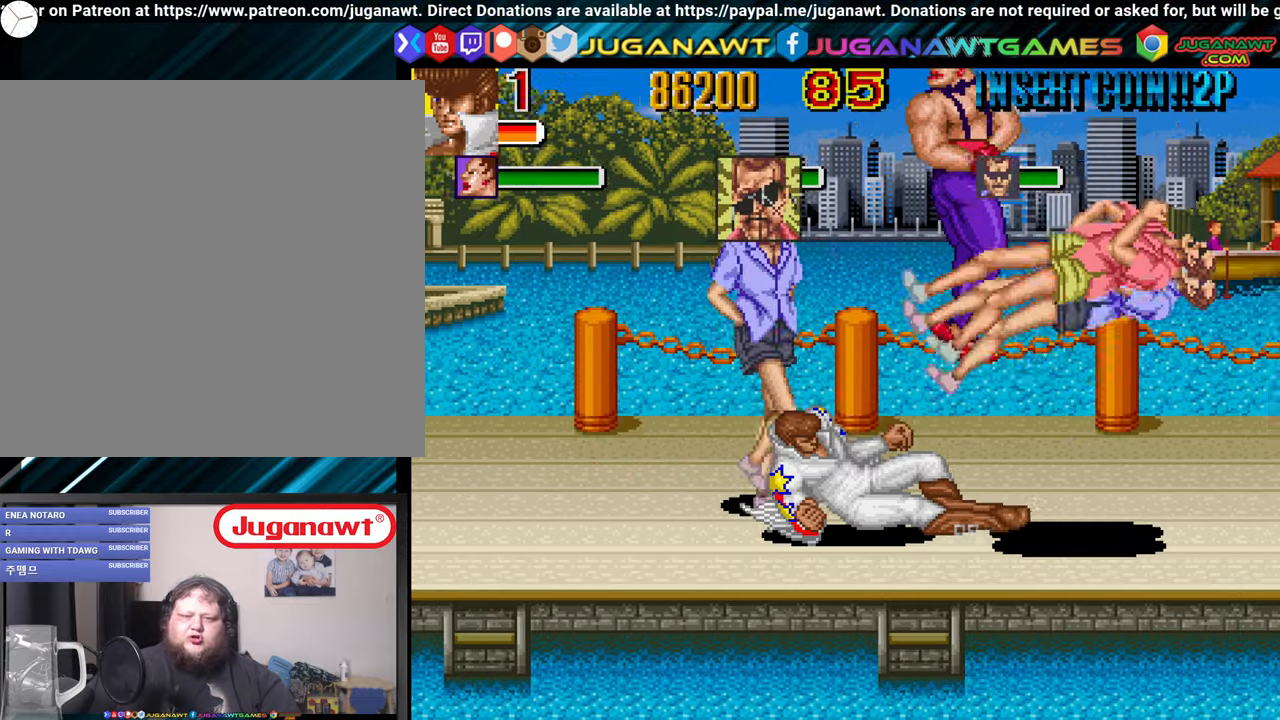
{"buttons": ["DPAD_UP", "DPAD_LEFT"], "left_stick": "center", "right_stick": "center", "events": [[67, "DPAD_LEFT", "down"], [167, "DPAD_DOWN", "down"], [367, "DPAD_DOWN", "up"], [417, "DPAD_UP", "down"]]}
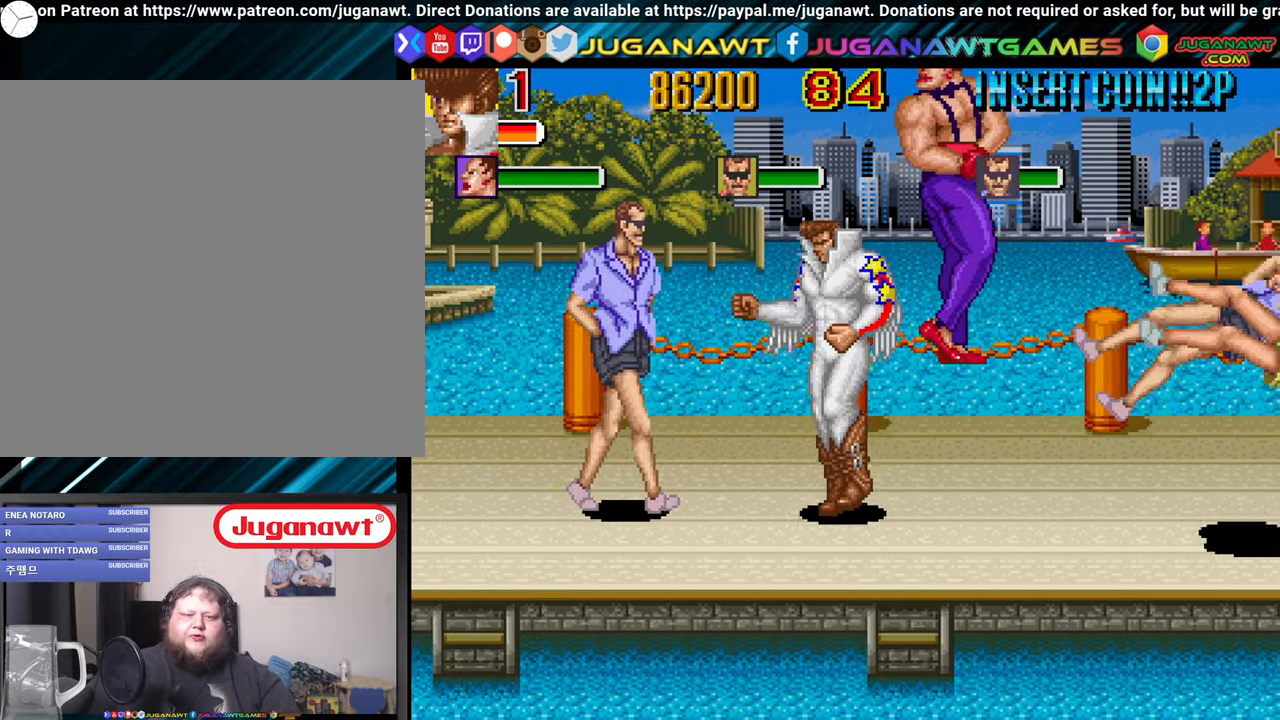
{"buttons": ["X", "DPAD_DOWN", "DPAD_LEFT"], "left_stick": "center", "right_stick": "center", "events": [[50, "X", "down"], [150, "DPAD_UP", "up"], [200, "X", "up"], [300, "X", "down"], [400, "X", "up"], [450, "DPAD_DOWN", "down"], [500, "X", "down"]]}
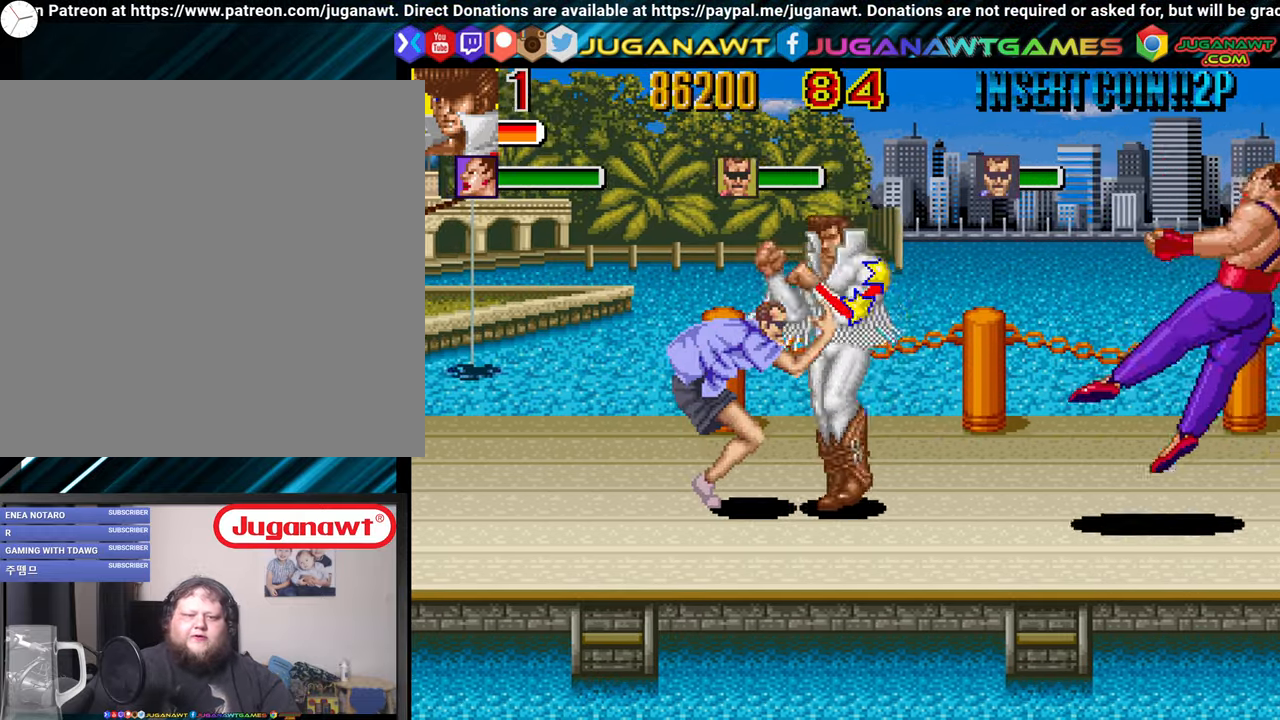
{"buttons": ["DPAD_LEFT"], "left_stick": "center", "right_stick": "center", "events": [[100, "X", "up"], [183, "X", "down"], [283, "X", "up"], [450, "DPAD_DOWN", "up"]]}
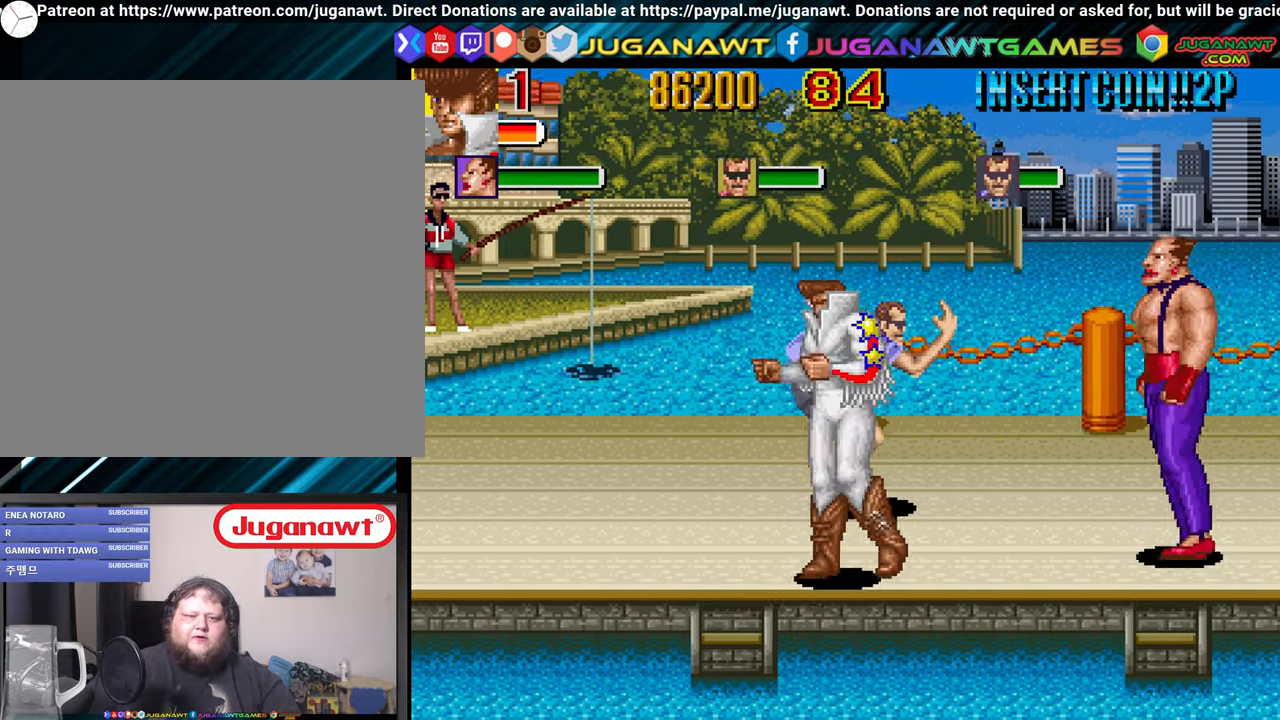
{"buttons": ["DPAD_UP", "DPAD_LEFT"], "left_stick": "center", "right_stick": "center", "events": [[433, "DPAD_UP", "down"]]}
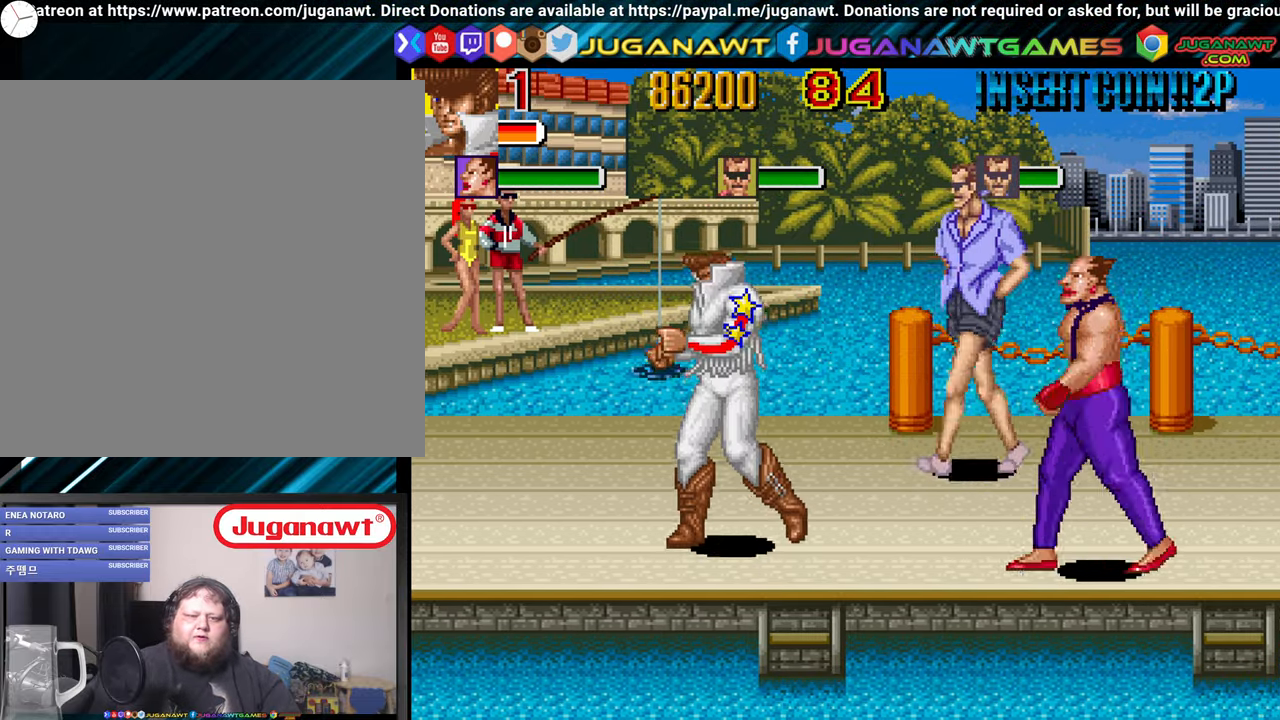
{"buttons": [], "left_stick": "center", "right_stick": "center", "events": [[33, "DPAD_LEFT", "up"], [100, "DPAD_RIGHT", "down"], [100, "DPAD_UP", "up"], [150, "A", "down"], [150, "X", "down"], [267, "A", "up"], [317, "DPAD_RIGHT", "up"], [317, "X", "up"]]}
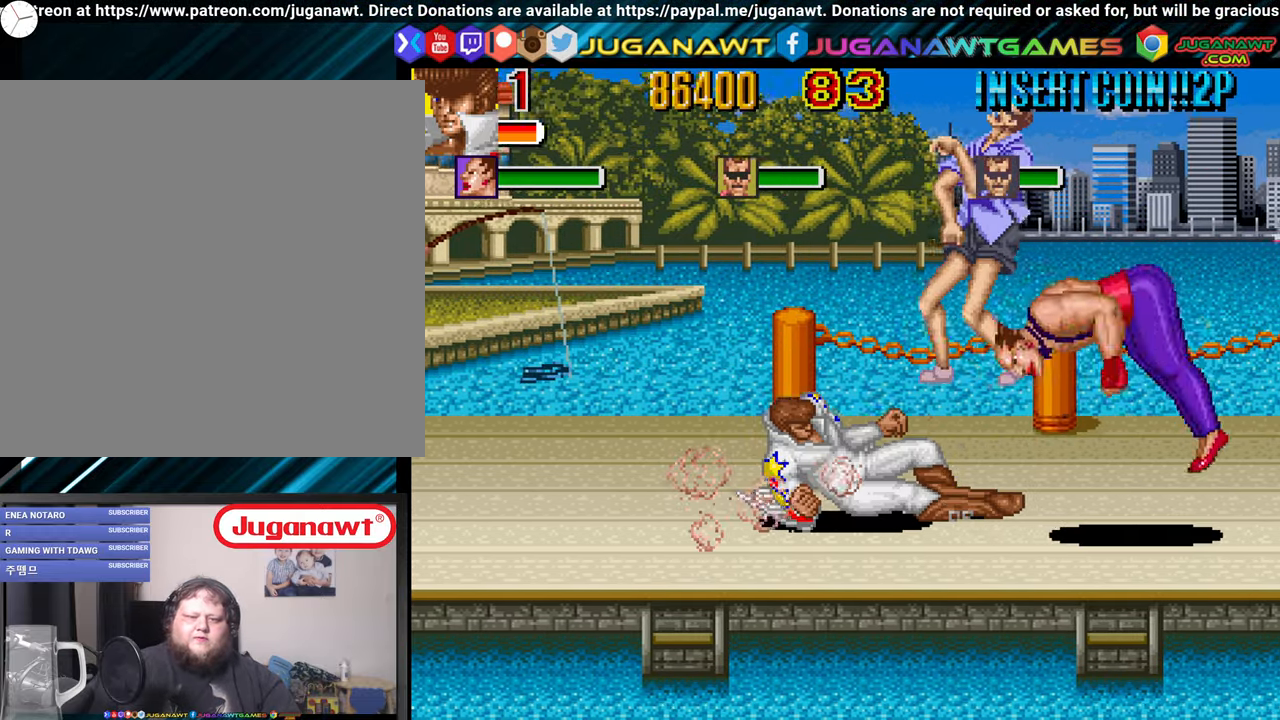
{"buttons": ["DPAD_LEFT"], "left_stick": "center", "right_stick": "center", "events": [[250, "DPAD_LEFT", "down"]]}
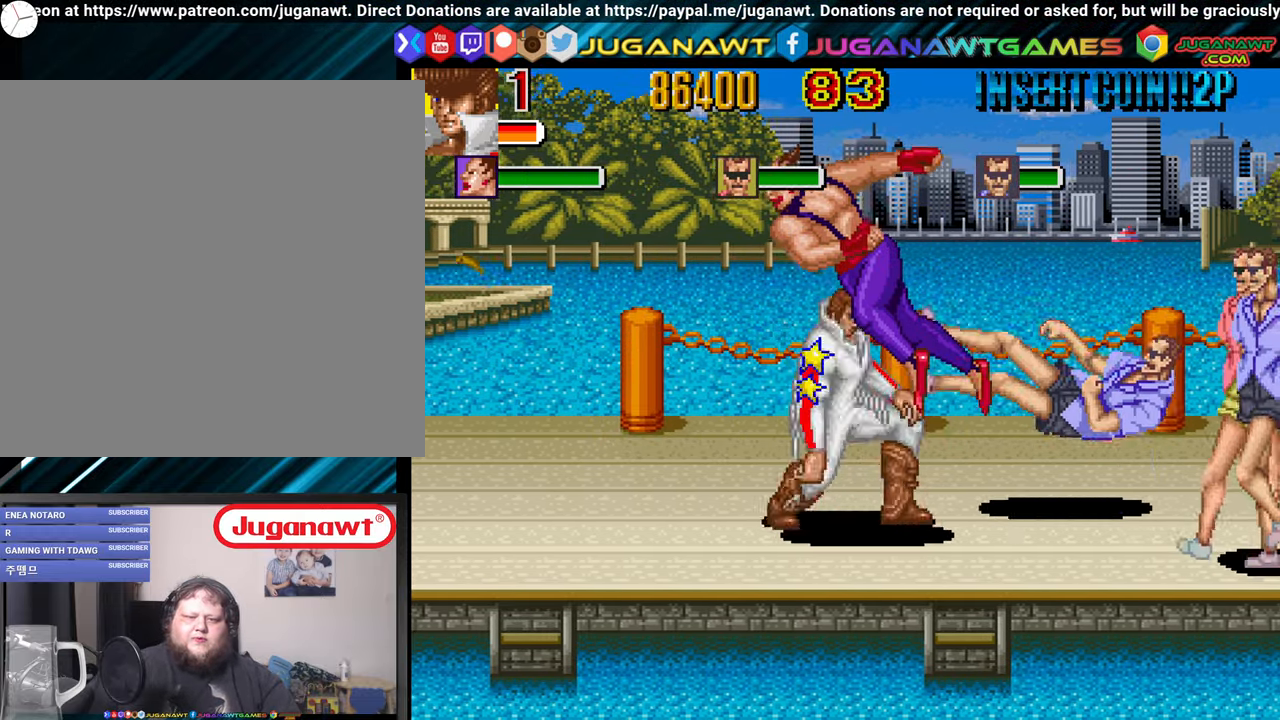
{"buttons": ["DPAD_DOWN", "DPAD_RIGHT"], "left_stick": "center", "right_stick": "center", "events": [[117, "DPAD_UP", "down"], [167, "DPAD_LEFT", "up"], [217, "DPAD_RIGHT", "down"], [450, "DPAD_DOWN", "down"], [450, "DPAD_UP", "up"]]}
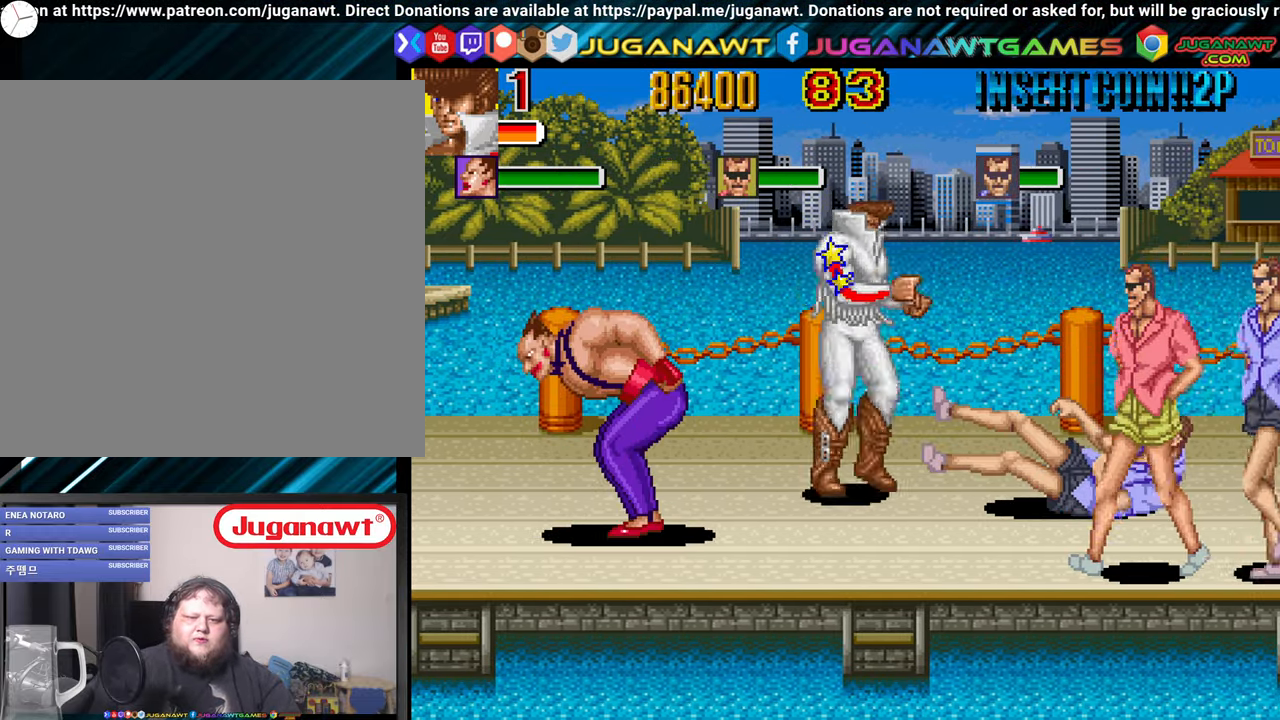
{"buttons": ["DPAD_LEFT"], "left_stick": "center", "right_stick": "center", "events": [[17, "DPAD_RIGHT", "up"], [67, "DPAD_LEFT", "down"], [133, "DPAD_DOWN", "up"], [233, "X", "down"], [333, "X", "up"], [400, "X", "down"], [500, "X", "up"]]}
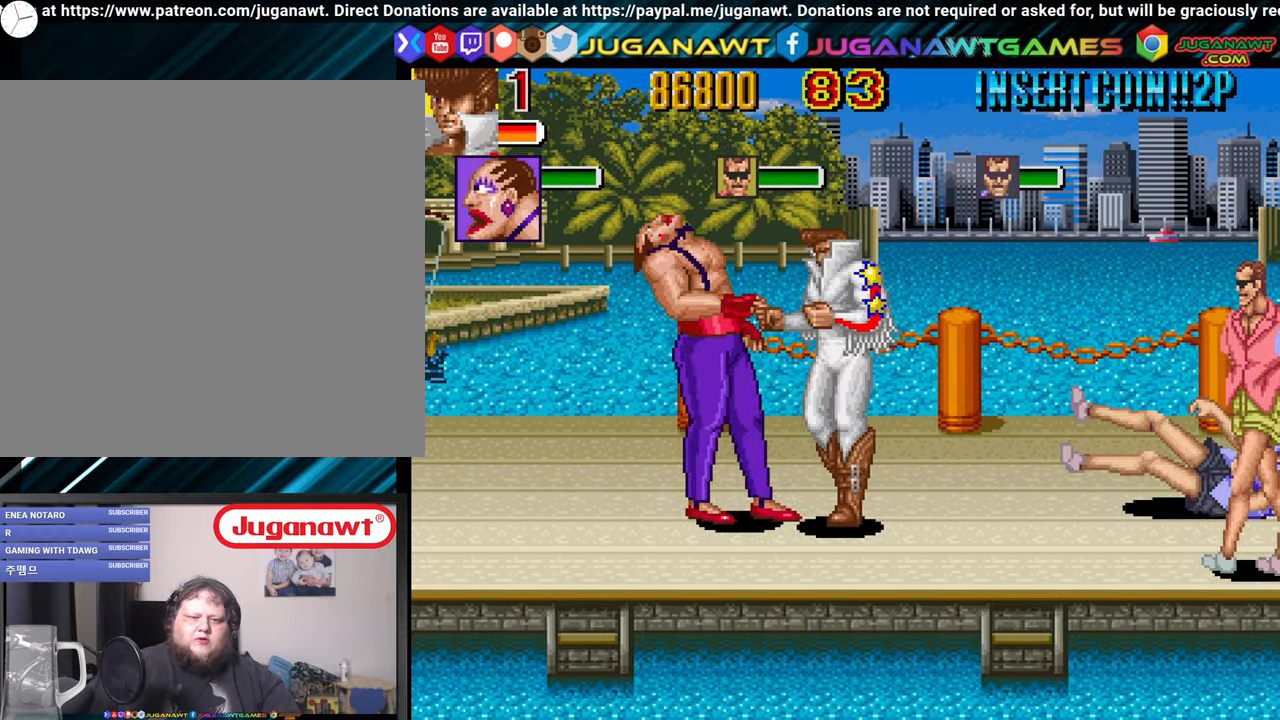
{"buttons": ["X"], "left_stick": "center", "right_stick": "center", "events": [[100, "X", "down"], [150, "DPAD_LEFT", "up"], [217, "X", "up"], [317, "X", "down"], [350, "X", "up"], [433, "X", "down"]]}
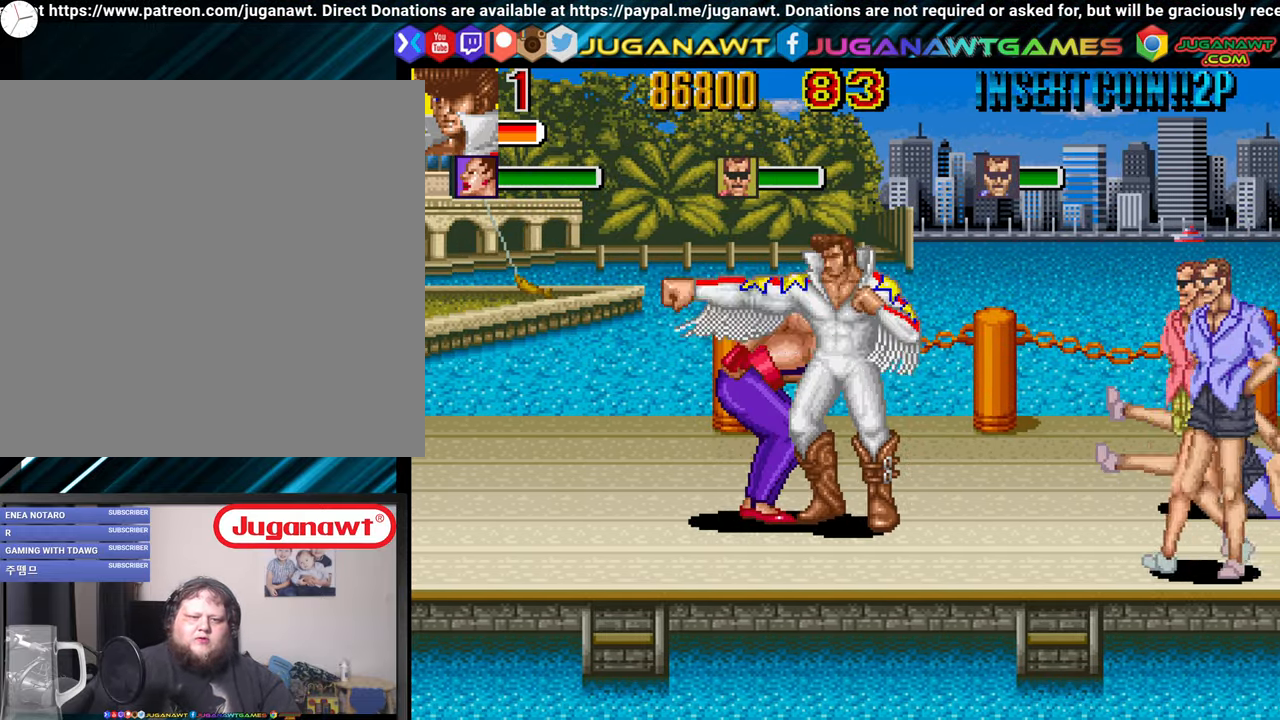
{"buttons": ["DPAD_DOWN", "DPAD_LEFT"], "left_stick": "center", "right_stick": "center", "events": [[33, "X", "up"], [133, "X", "down"], [200, "DPAD_DOWN", "down"], [200, "X", "up"], [250, "DPAD_LEFT", "down"]]}
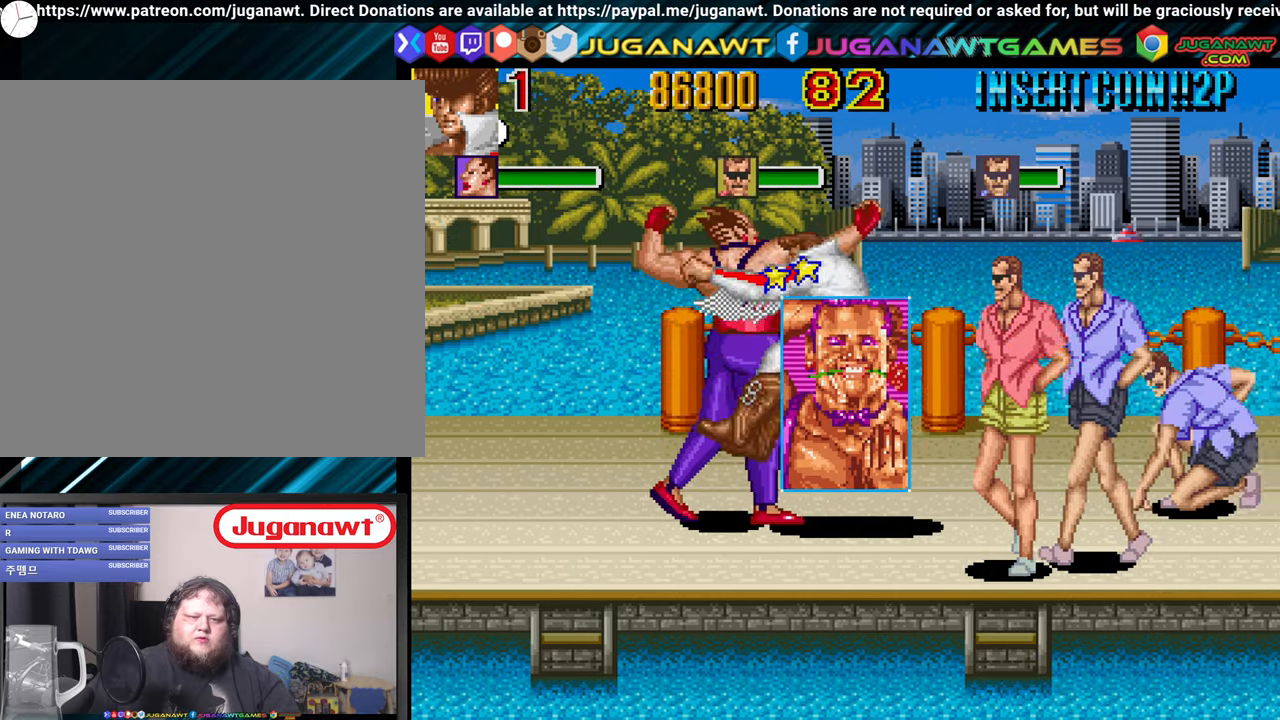
{"buttons": ["A", "X", "DPAD_LEFT"], "left_stick": "center", "right_stick": "center", "events": [[100, "X", "down"], [150, "DPAD_DOWN", "up"], [200, "X", "up"], [267, "A", "down"], [267, "X", "down"], [367, "A", "up"], [367, "X", "up"], [450, "A", "down"], [450, "X", "down"]]}
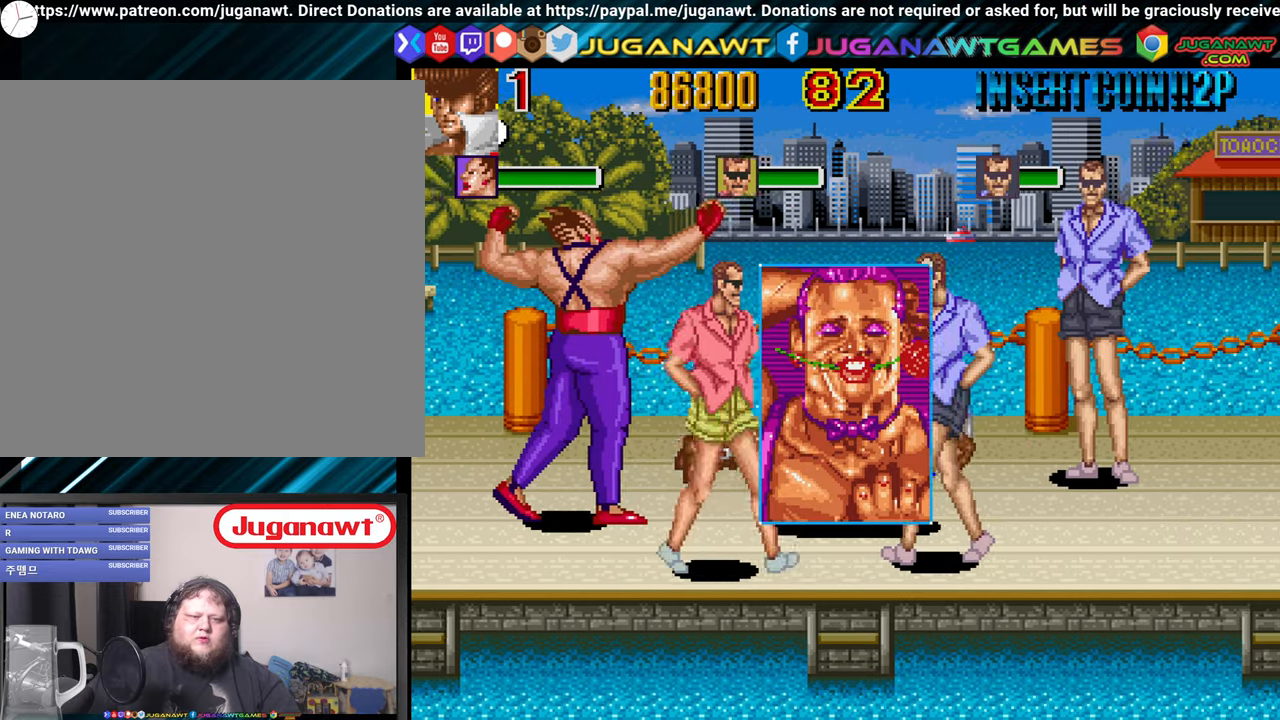
{"buttons": [], "left_stick": "center", "right_stick": "center", "events": [[34, "A", "up"], [100, "DPAD_LEFT", "up"], [100, "X", "up"], [150, "X", "down"], [217, "A", "down"], [267, "A", "up"], [317, "X", "up"]]}
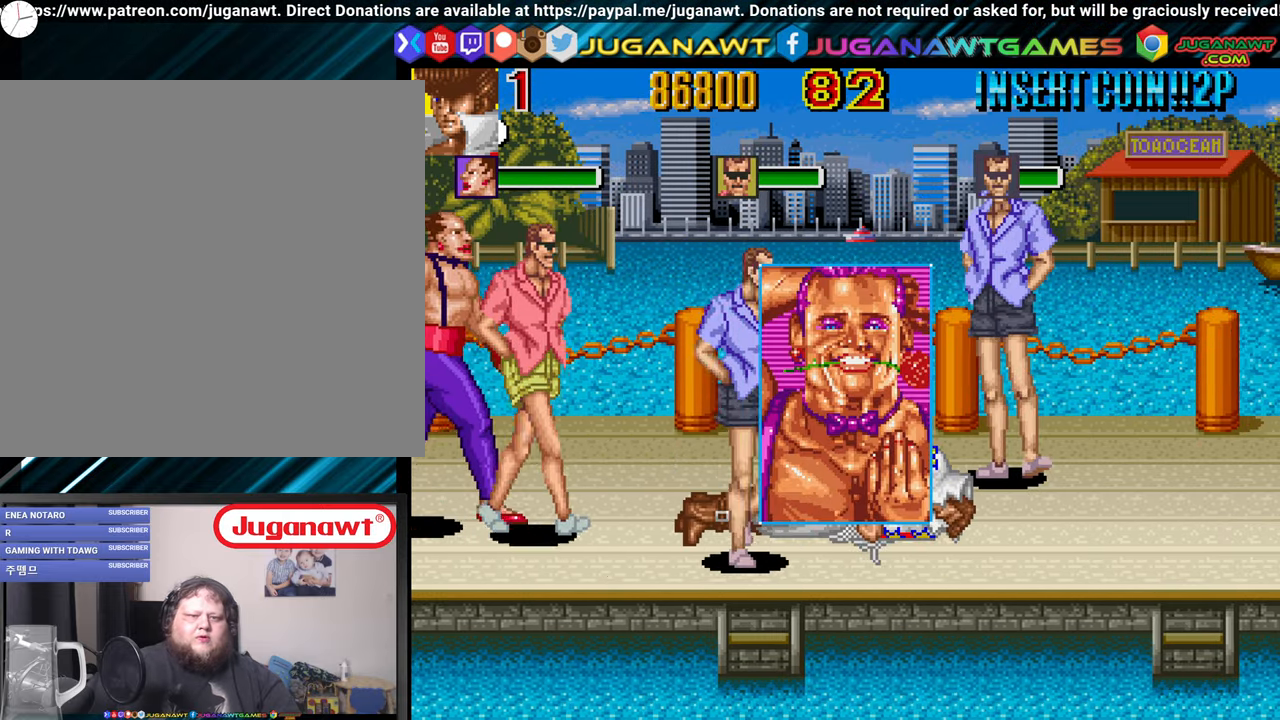
{"buttons": ["X"], "left_stick": "center", "right_stick": "center", "events": [[67, "X", "down"], [167, "X", "up"], [300, "X", "down"], [384, "X", "up"], [484, "X", "down"]]}
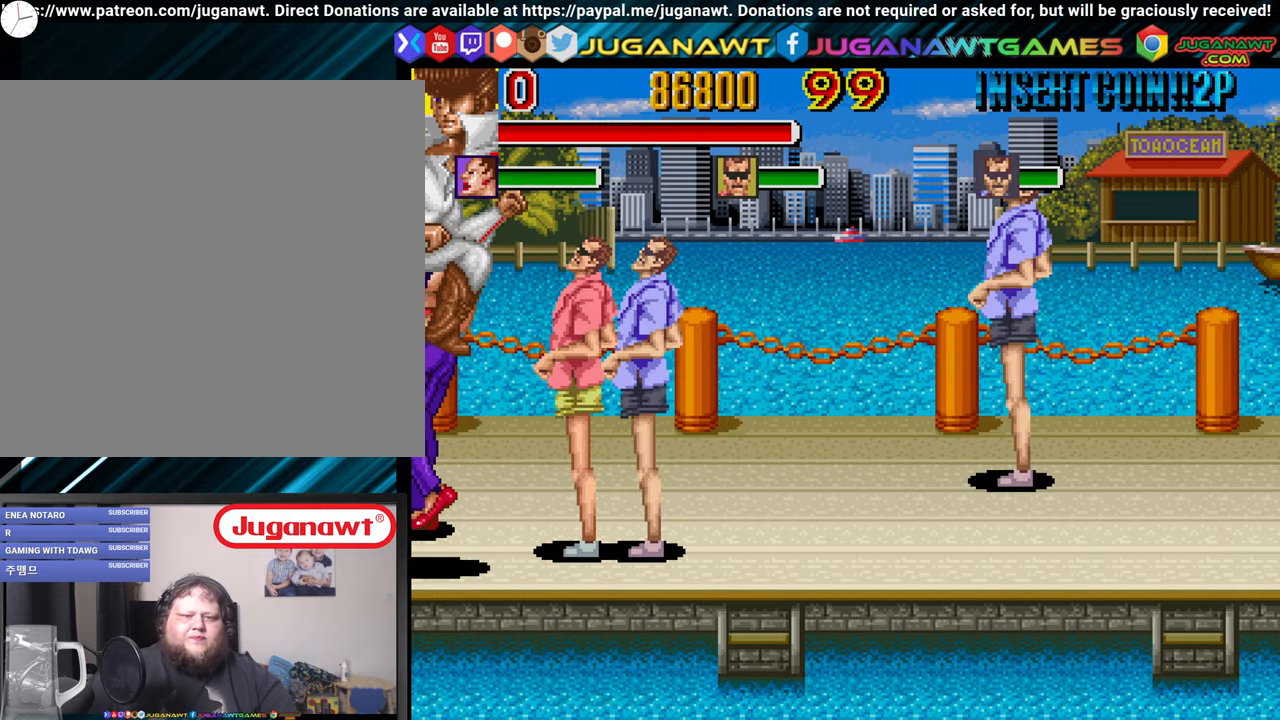
{"buttons": ["DPAD_LEFT"], "left_stick": "center", "right_stick": "center", "events": [[100, "X", "up"], [167, "DPAD_LEFT", "down"], [167, "X", "down"], [267, "X", "up"], [317, "X", "down"], [417, "X", "up"]]}
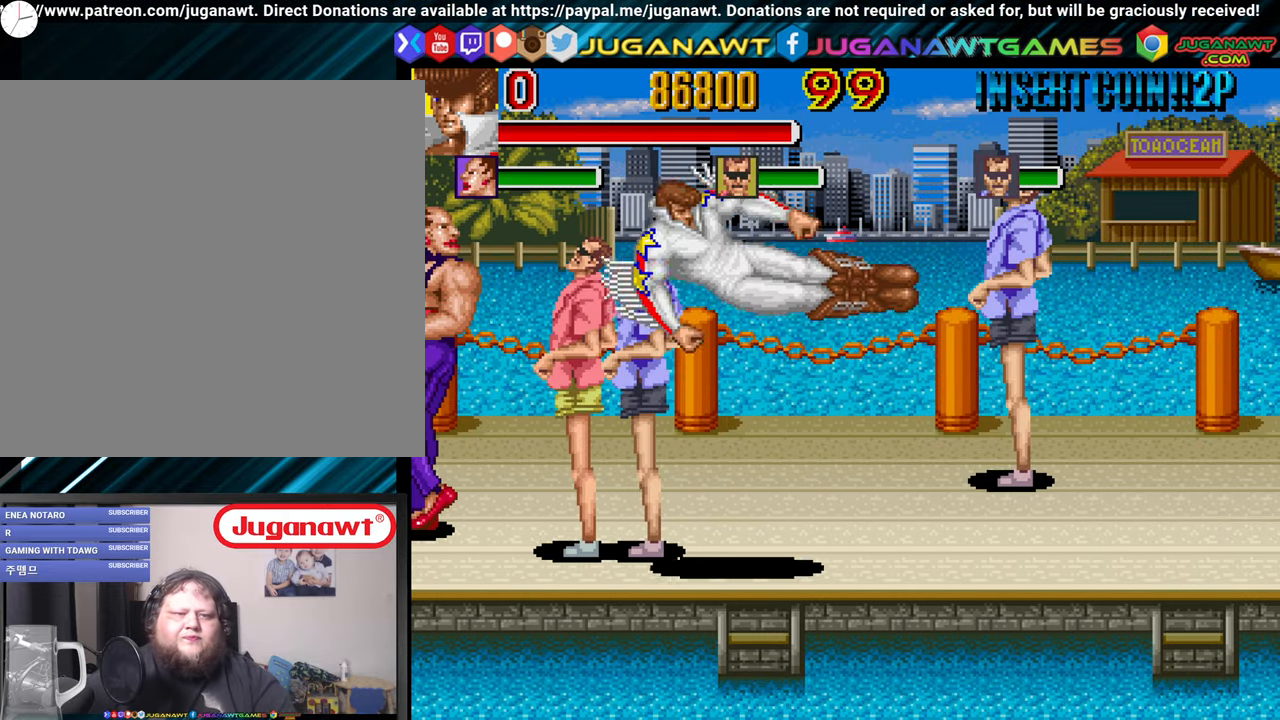
{"buttons": ["X", "DPAD_LEFT"], "left_stick": "center", "right_stick": "center", "events": [[50, "X", "down"], [117, "X", "up"], [250, "X", "down"], [350, "X", "up"], [434, "X", "down"]]}
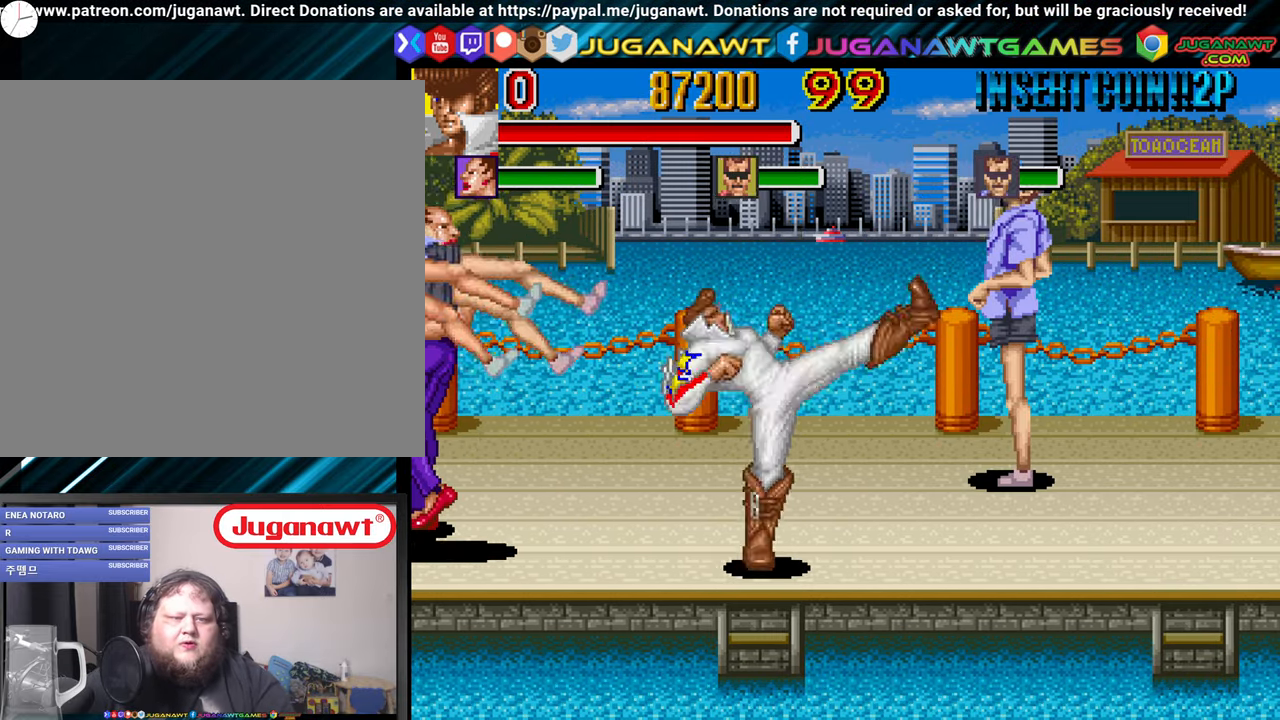
{"buttons": ["DPAD_UP", "DPAD_RIGHT"], "left_stick": "center", "right_stick": "center", "events": [[50, "X", "up"], [167, "DPAD_LEFT", "up"], [250, "DPAD_RIGHT", "down"], [317, "DPAD_UP", "down"]]}
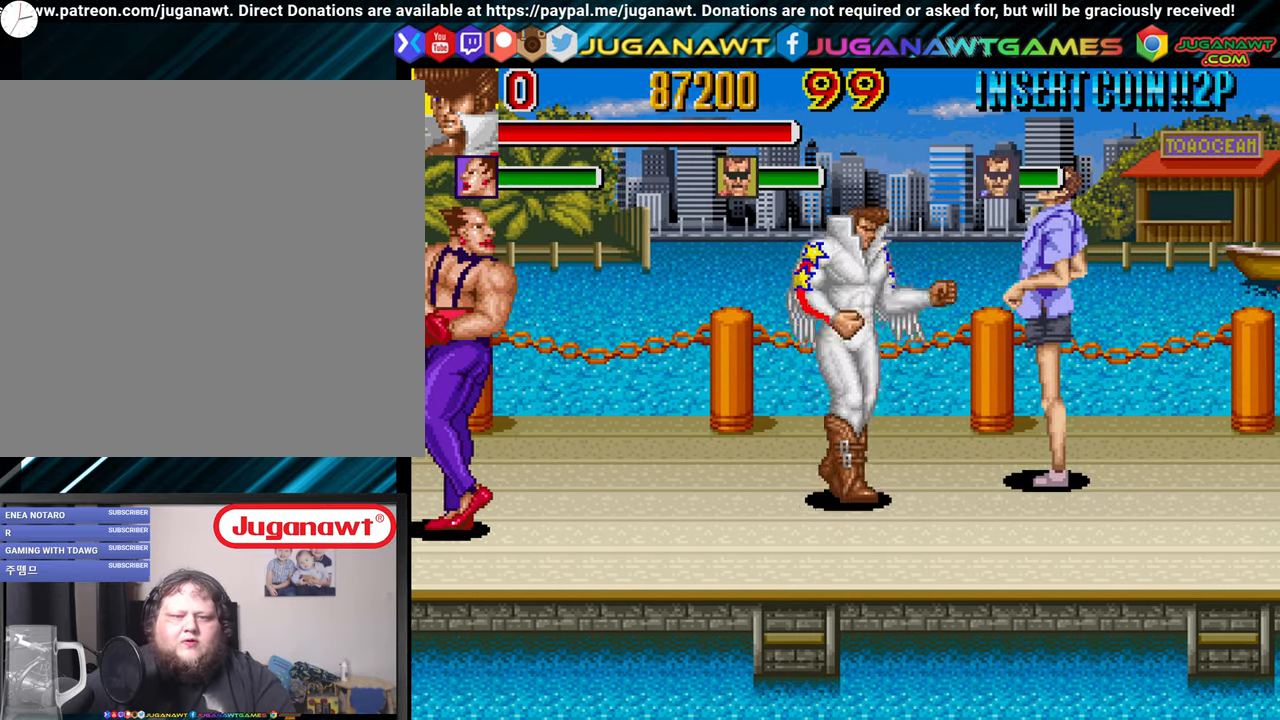
{"buttons": ["X", "DPAD_RIGHT"], "left_stick": "center", "right_stick": "center", "events": [[67, "DPAD_UP", "up"], [67, "X", "down"], [167, "X", "up"], [267, "DPAD_RIGHT", "up"], [267, "X", "down"], [400, "X", "up"], [467, "DPAD_RIGHT", "down"], [467, "X", "down"]]}
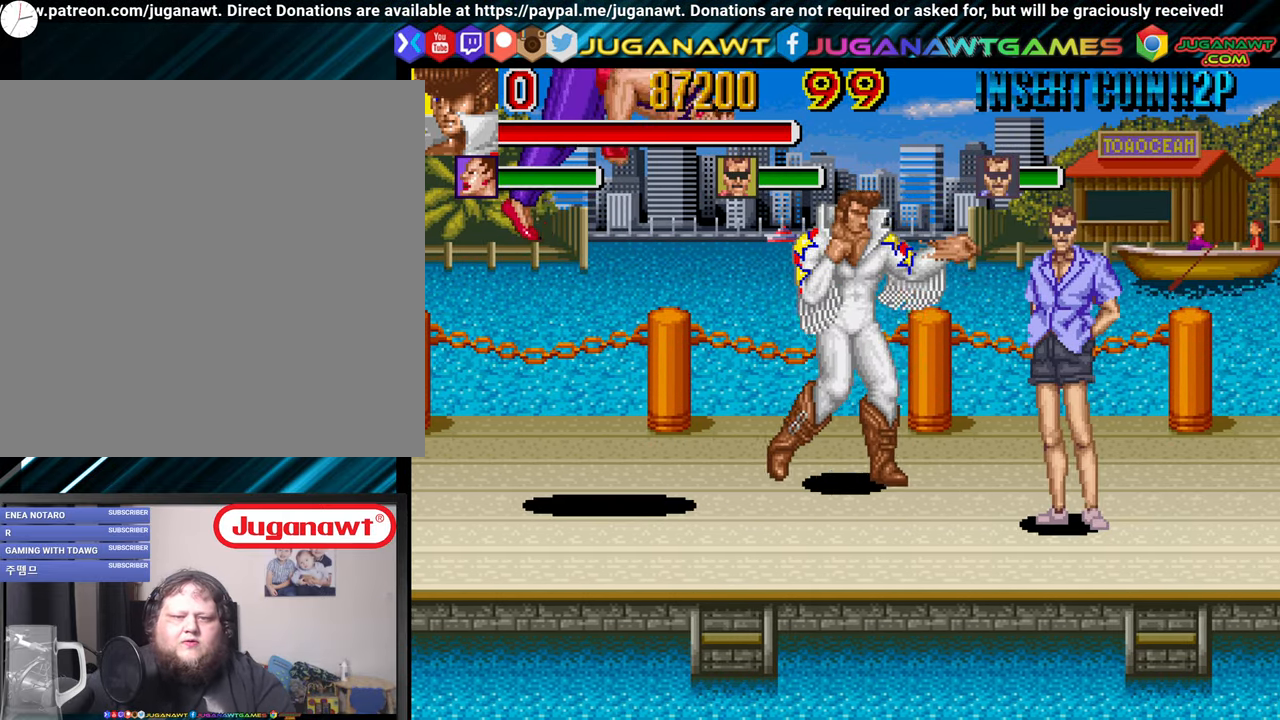
{"buttons": ["X", "DPAD_RIGHT"], "left_stick": "center", "right_stick": "center", "events": [[17, "X", "up"], [84, "DPAD_DOWN", "down"], [284, "X", "down"], [384, "DPAD_DOWN", "up"], [434, "X", "up"], [484, "X", "down"]]}
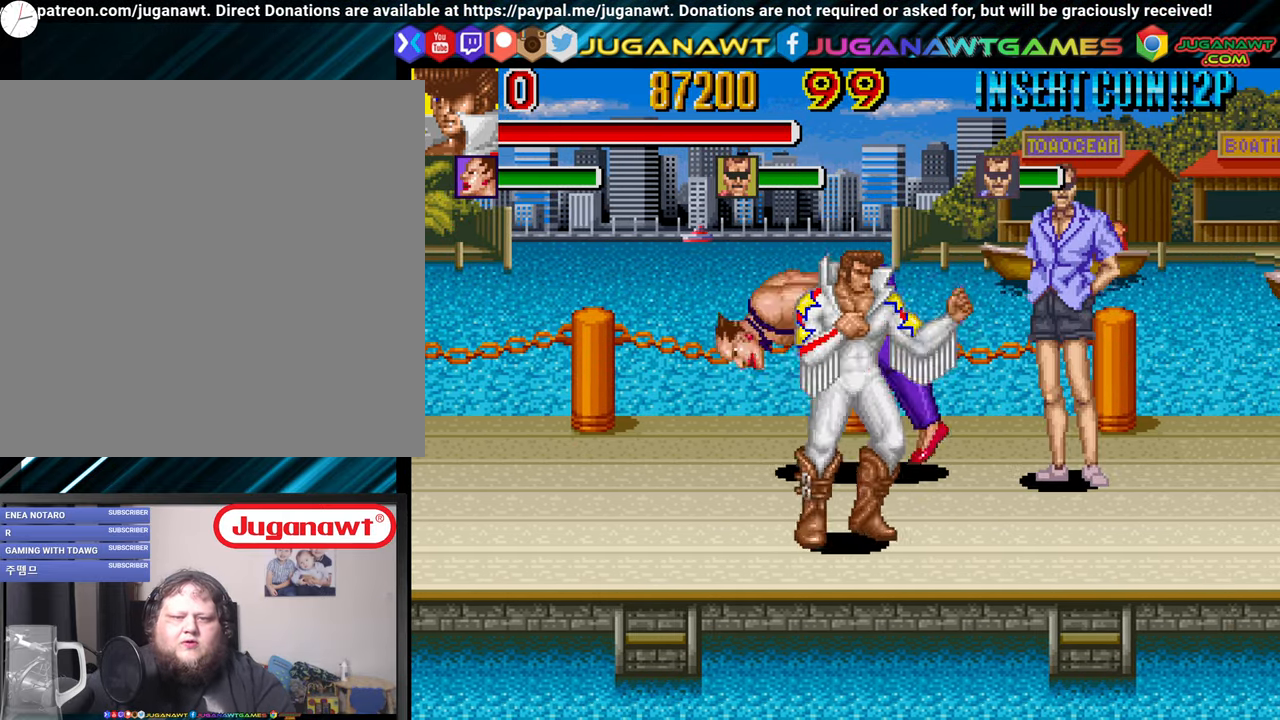
{"buttons": ["DPAD_LEFT"], "left_stick": "center", "right_stick": "center", "events": [[17, "DPAD_RIGHT", "up"], [117, "X", "up"], [300, "DPAD_UP", "down"], [350, "DPAD_LEFT", "down"], [350, "DPAD_UP", "up"]]}